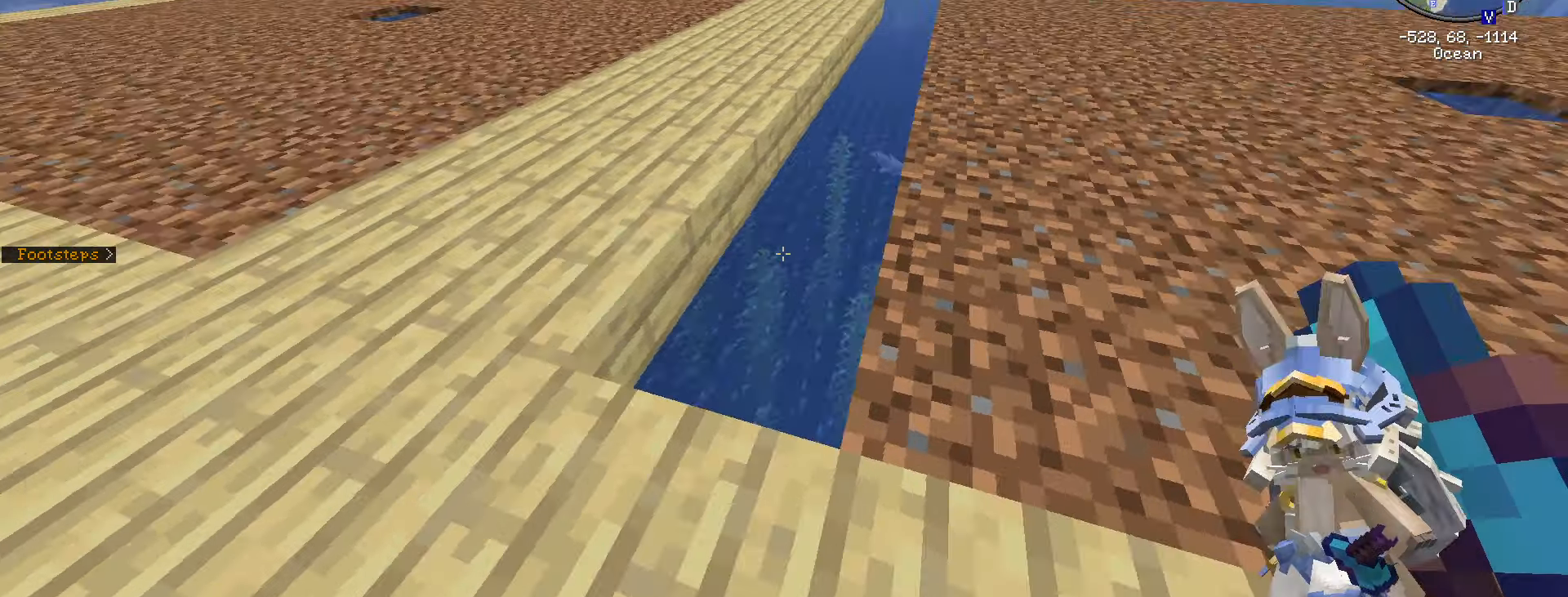
Gameplay with keyboard and mouse; each line is a JSON object with the keys and mouse buttons held at the frame after it. "events" lists presses ("down") and releases ("up") of ".", "/", "0", "1", "2", "3", "4", "5", "6", "7", "8", "9", "a", "alt_l", "alt_r", "b", "backslash", "backspace", "c", "caps_lock", "comma", "ctrl_l", "ctrl_r", "d", "e", "equals", "escape", "f", "f1", "f10", "f11", "f12", "f2", "f3", "f4", "f5", "f6", "f7", "f8", "f9", "g", "h", "i", "j", "k", "l", "lbracket", "m", "minus", "n", "o", "p", "q", "quote", "r", "rbracket", "return", "s", "semicolon", "shift_l", "shift_r", "space", "super", "t", "tab", "tilde", "u", "v", "w", "x", "y", "z", "mouse_left", "mouse_wheel" and "mouse_right" between this image and that frame as [ms after this image, input, new state], when the widget could be followed in between. "mouse_left", "mouse_wheel", "mouse_right" = the "left", "wheel", "right" buttons of the "mouse" list. No other keys are recorded. Fast repeated clicks can show as one long hold. "wheel" means that the mouse wheel is clicked or scrolled. Not read: mouse_move.
{"keys": ["shift_l"], "mouse": [], "events": [[233, "a", "up"]]}
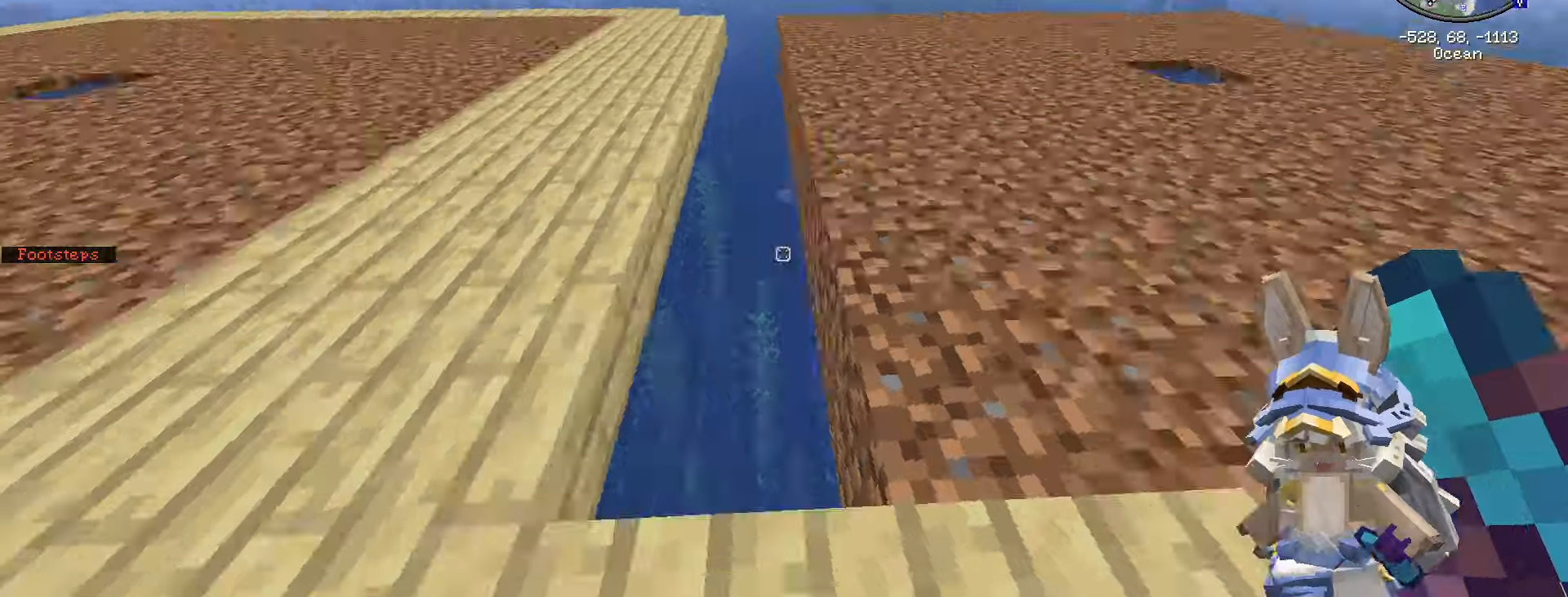
{"keys": [], "mouse": [], "events": [[17, "caps_lock", "down"], [100, "caps_lock", "up"], [200, "caps_lock", "down"], [300, "caps_lock", "up"], [450, "shift_l", "up"]]}
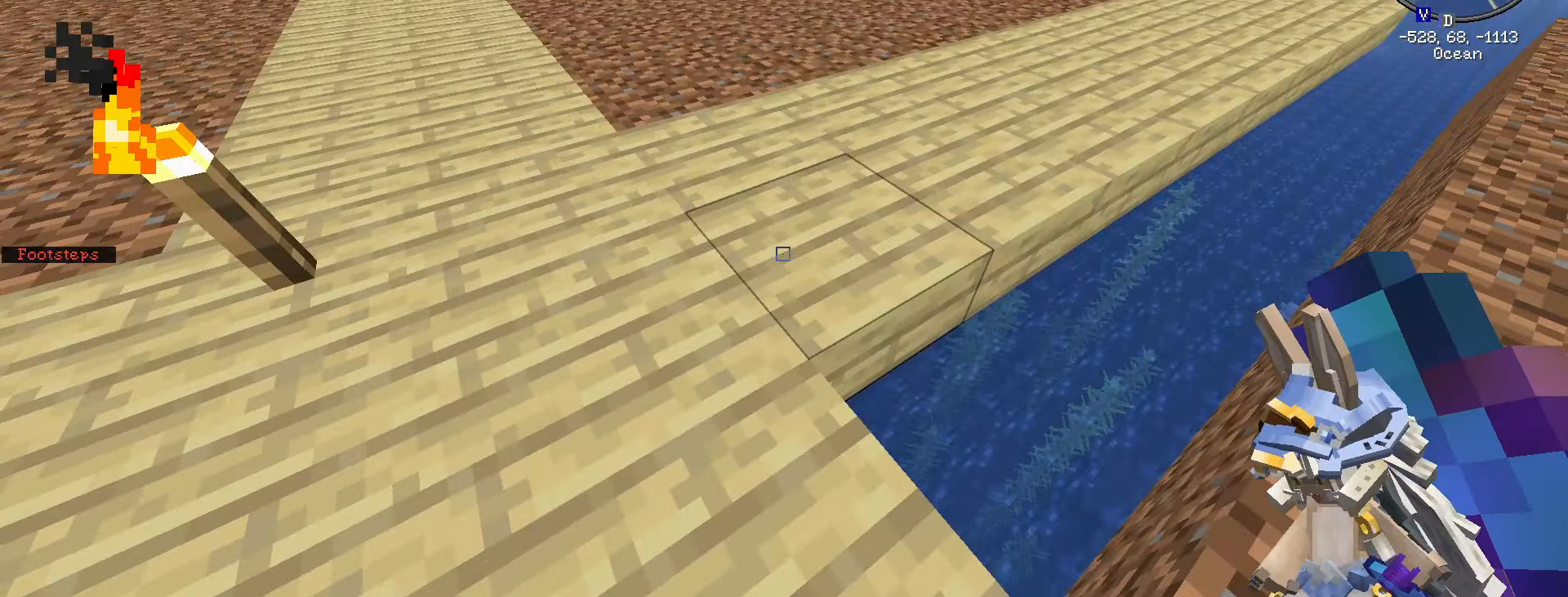
{"keys": ["w"], "mouse": [], "events": [[34, "a", "down"], [450, "a", "up"], [500, "w", "down"]]}
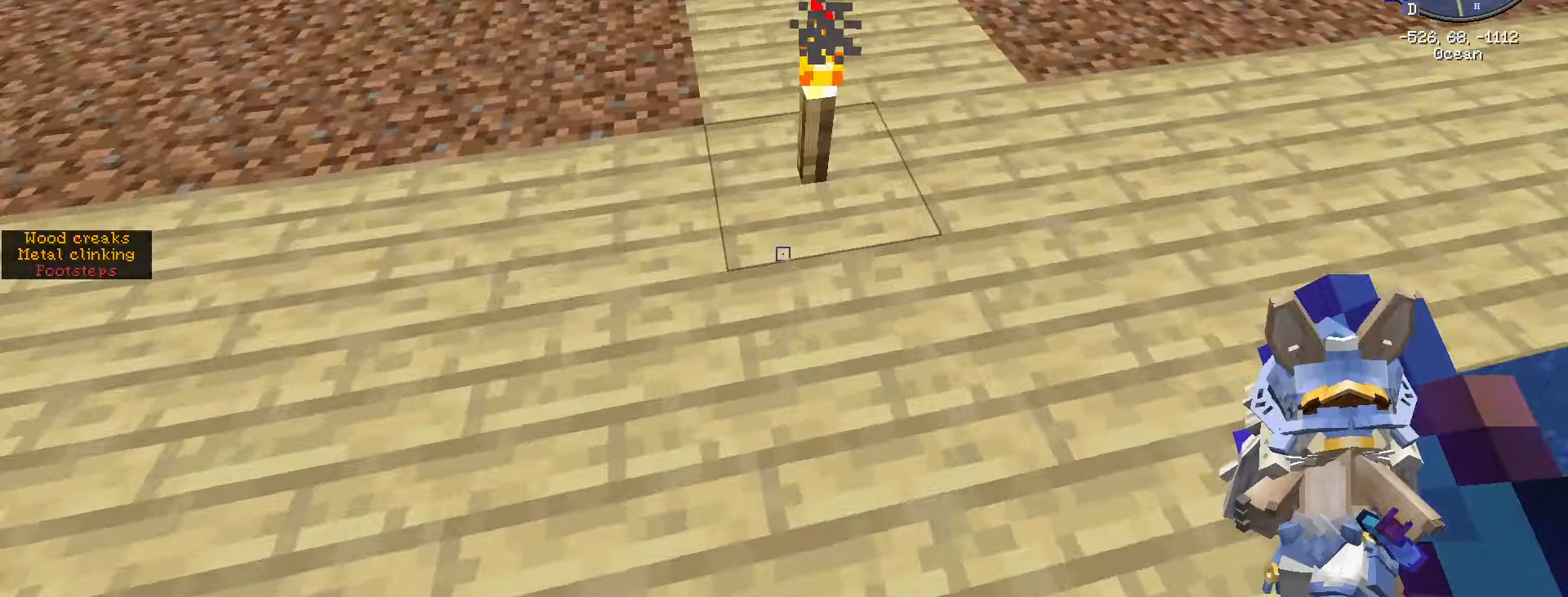
{"keys": [], "mouse": [], "events": [[167, "w", "up"]]}
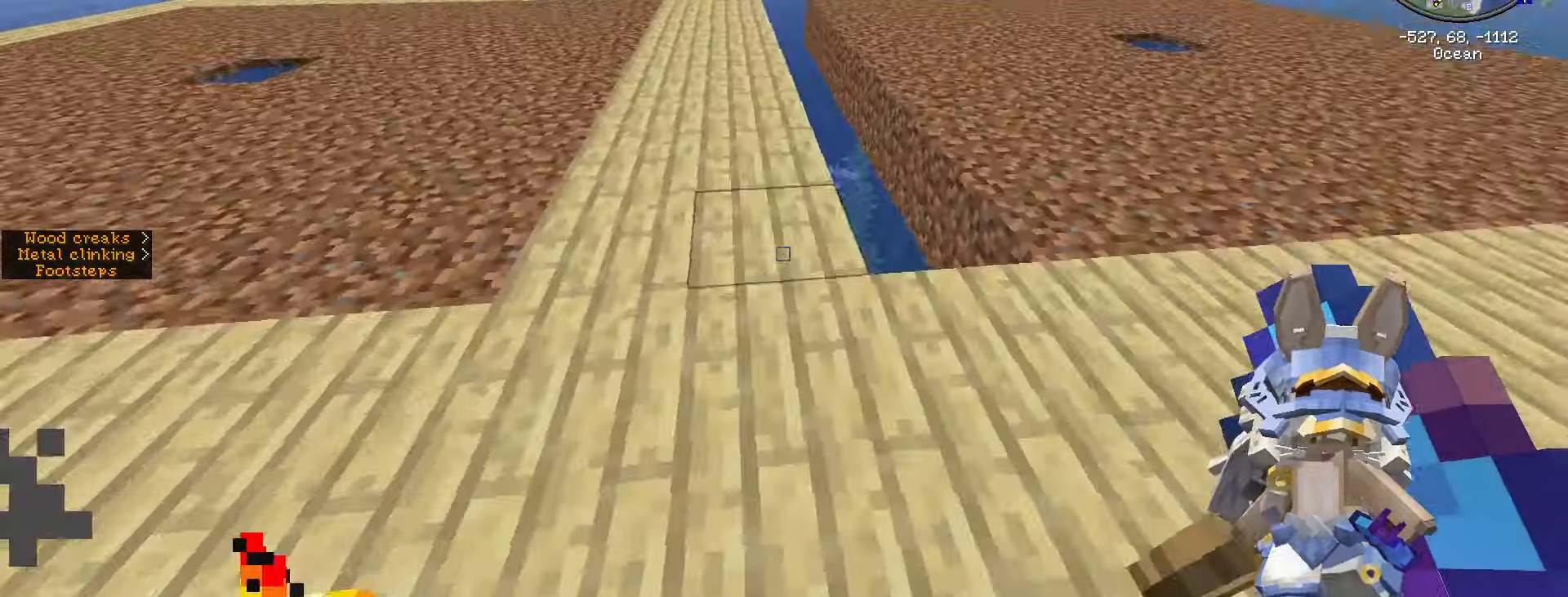
{"keys": ["s"], "mouse": [], "events": [[484, "s", "down"]]}
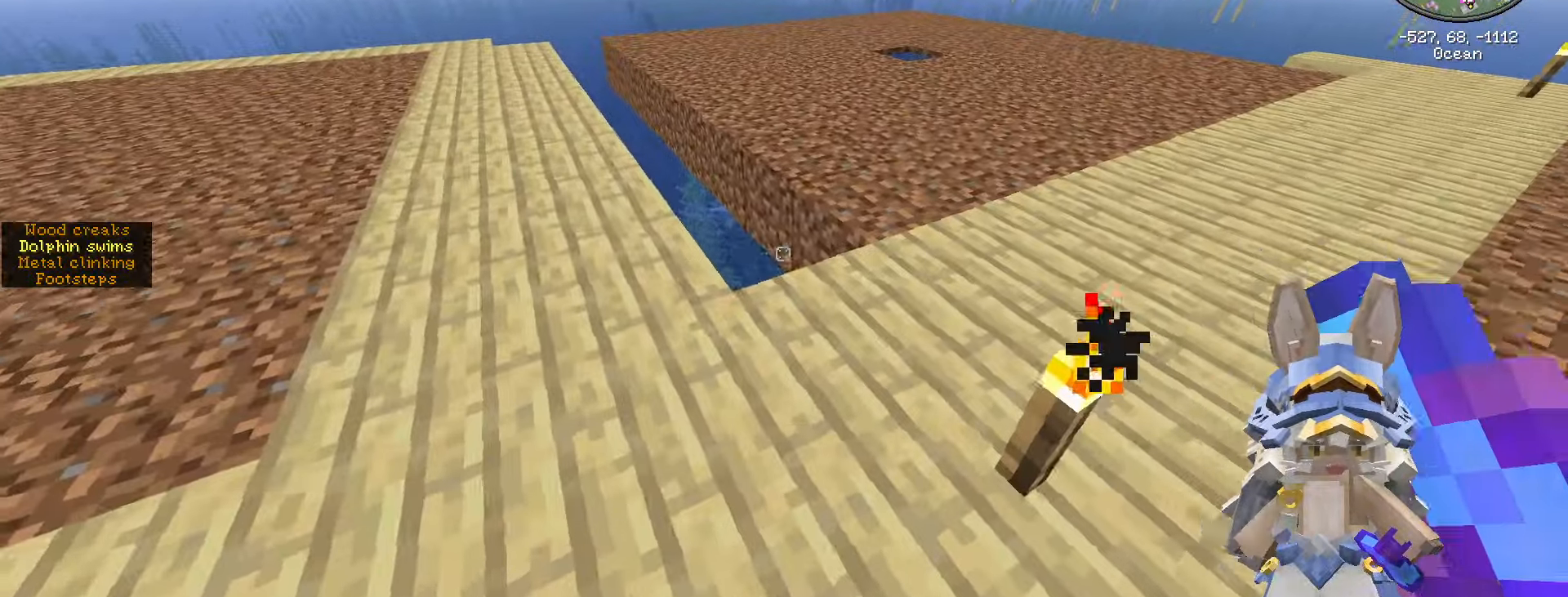
{"keys": ["d"], "mouse": [], "events": [[17, "d", "down"], [317, "d", "up"], [317, "s", "up"], [500, "d", "down"]]}
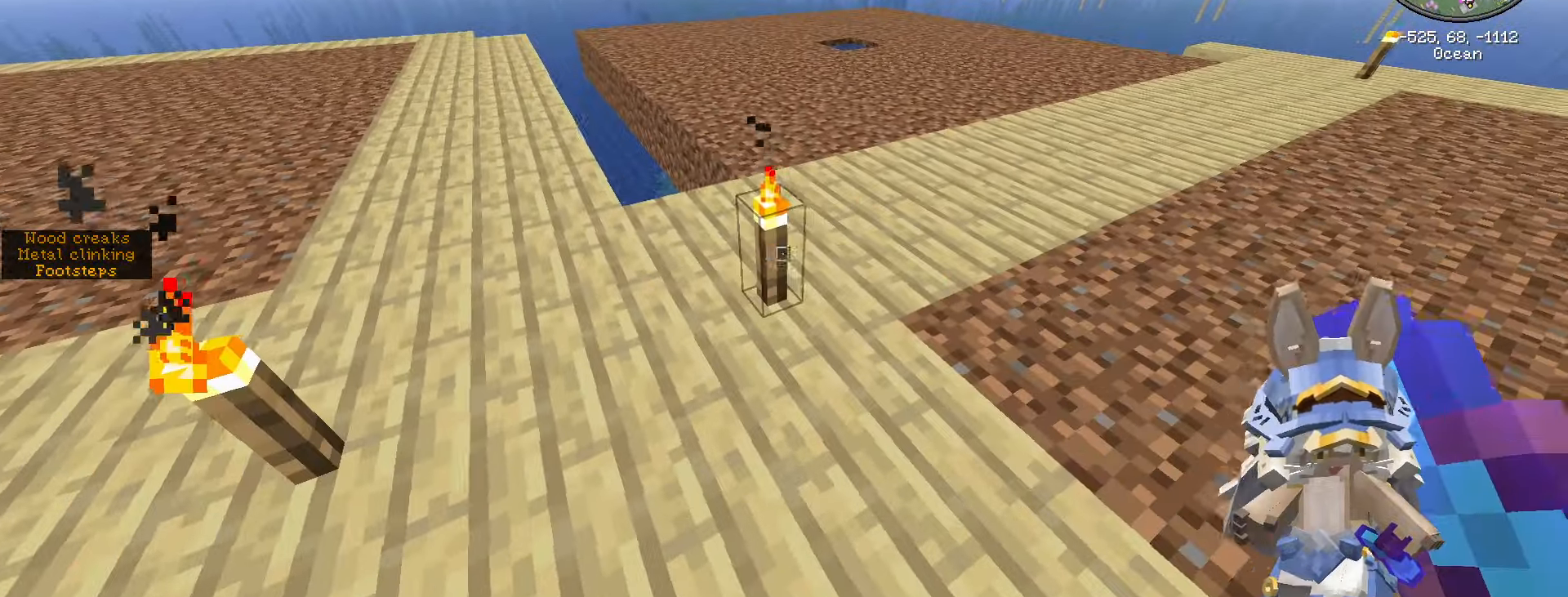
{"keys": ["d", "s"], "mouse": [], "events": [[134, "s", "down"]]}
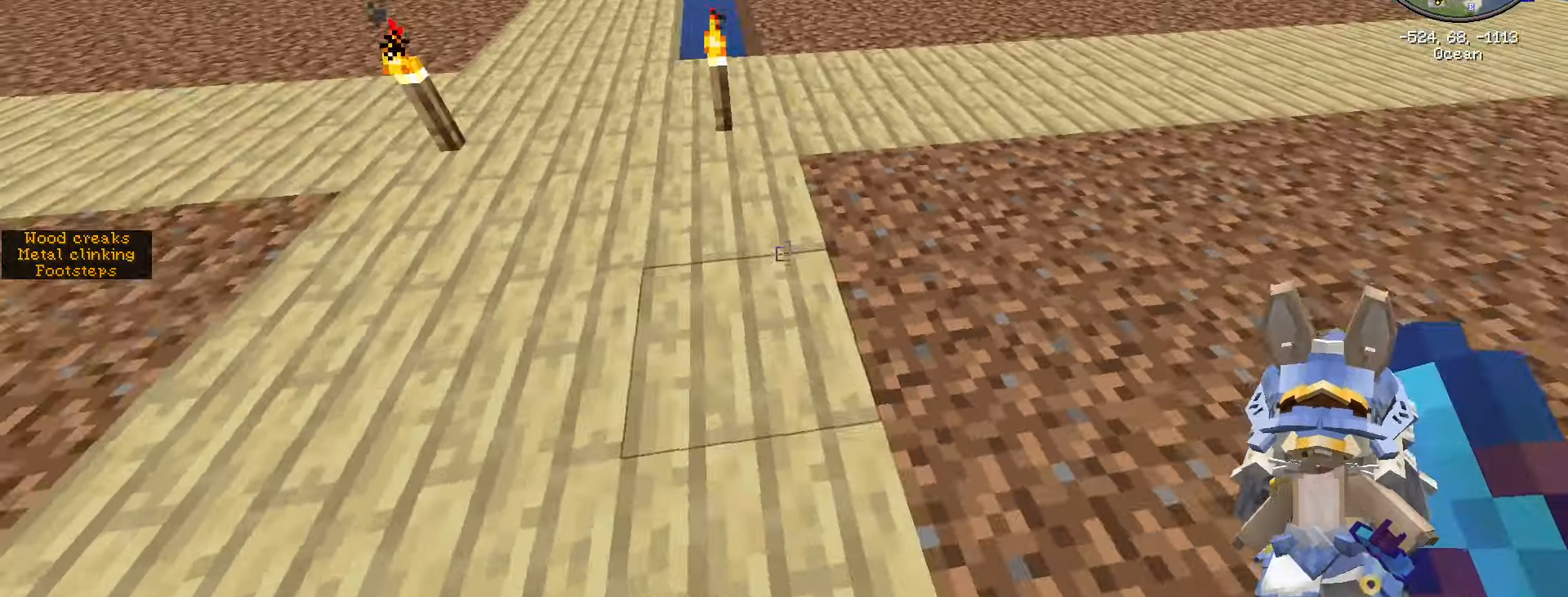
{"keys": ["caps_lock"], "mouse": [], "events": [[200, "s", "up"], [250, "d", "up"], [434, "caps_lock", "down"]]}
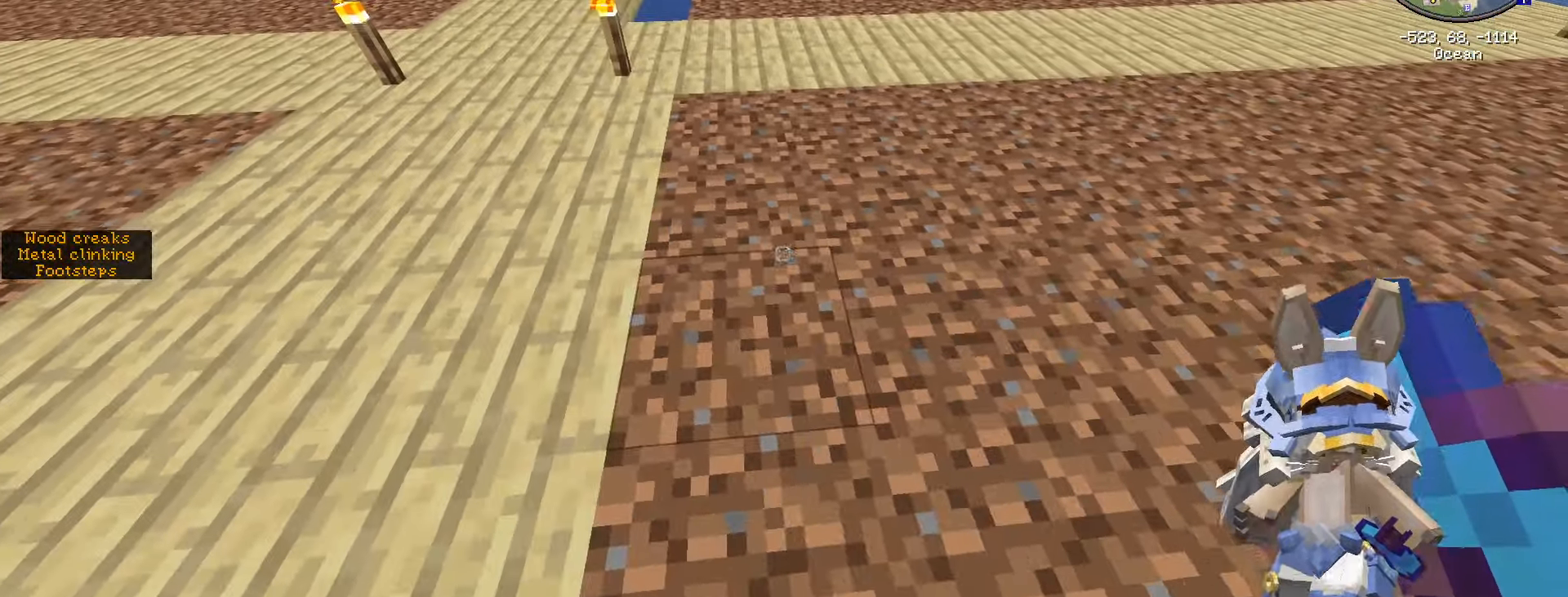
{"keys": [], "mouse": [], "events": [[84, "caps_lock", "up"], [184, "caps_lock", "down"], [267, "caps_lock", "up"]]}
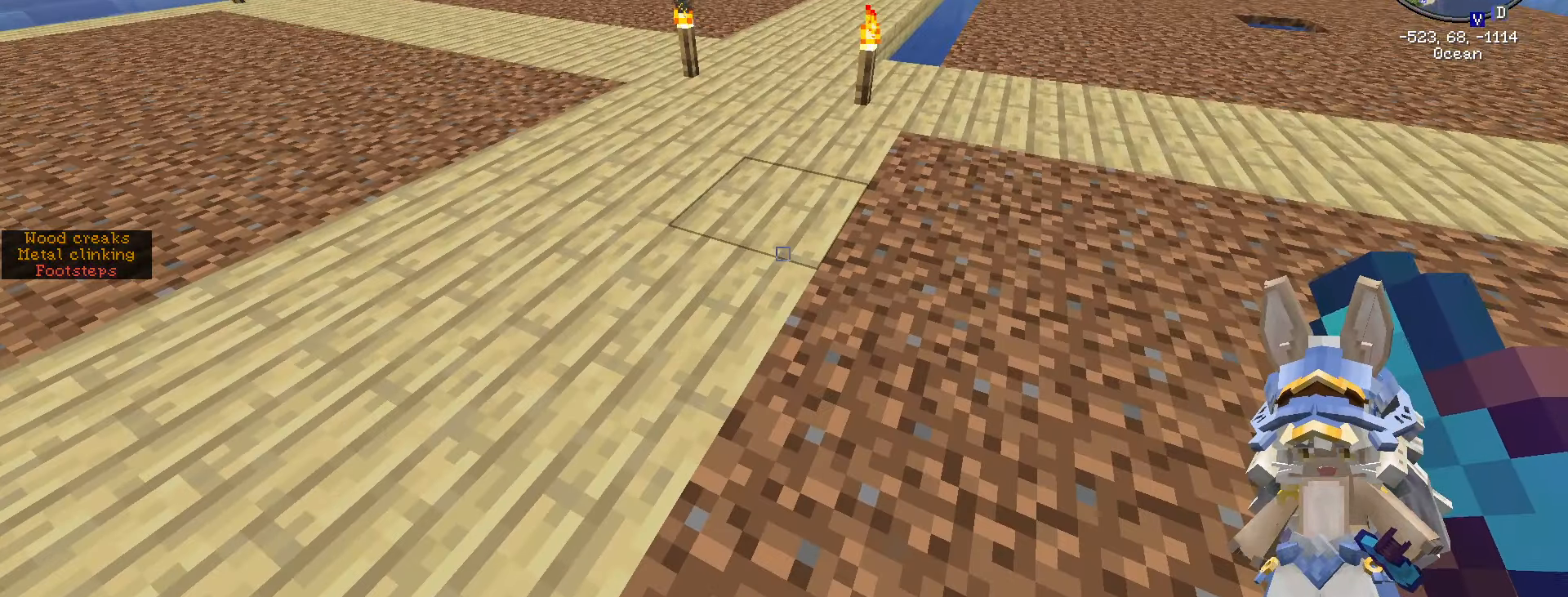
{"keys": ["w"], "mouse": [], "events": [[367, "w", "down"]]}
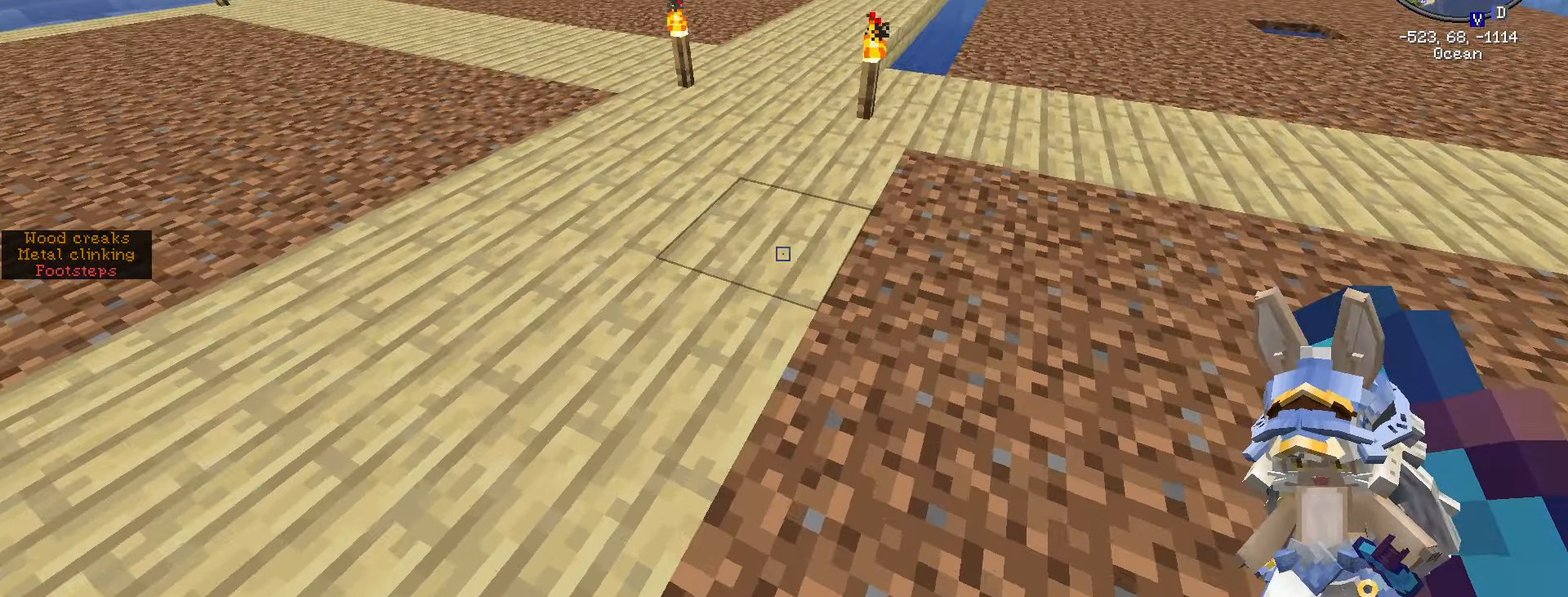
{"keys": ["w"], "mouse": [], "events": []}
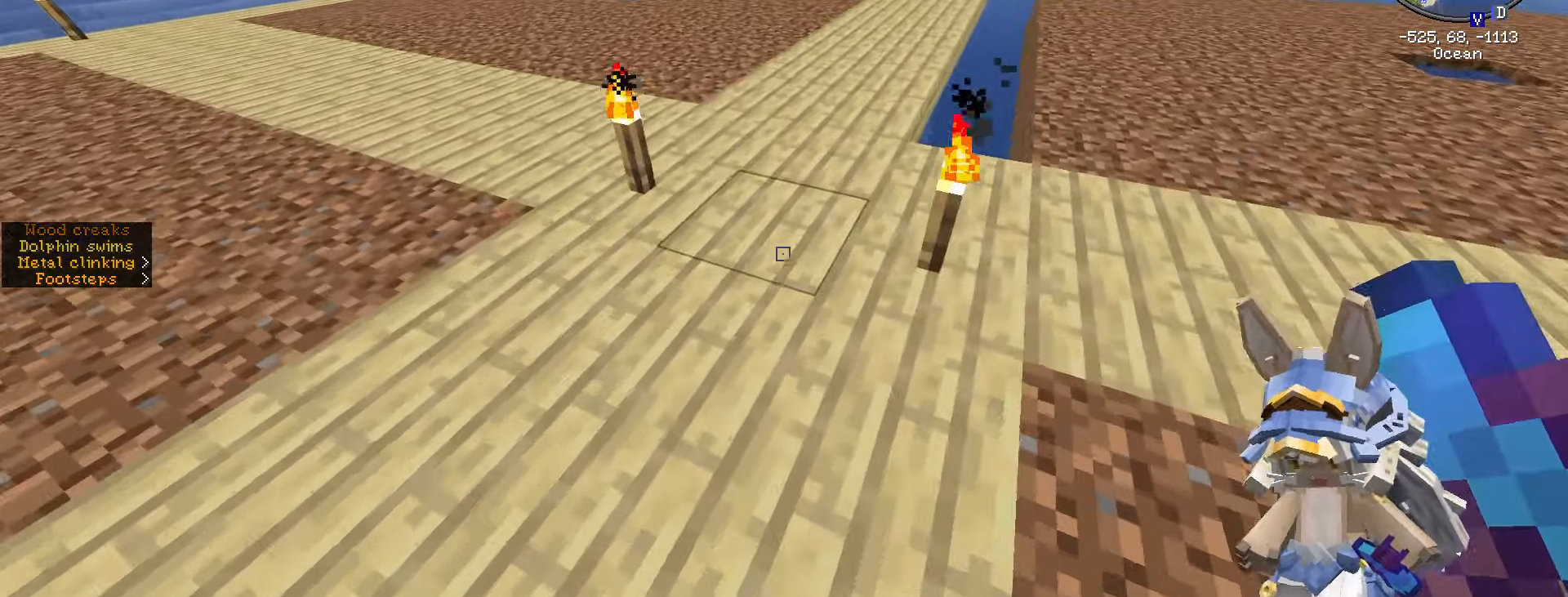
{"keys": ["d", "w"], "mouse": [], "events": [[216, "d", "down"]]}
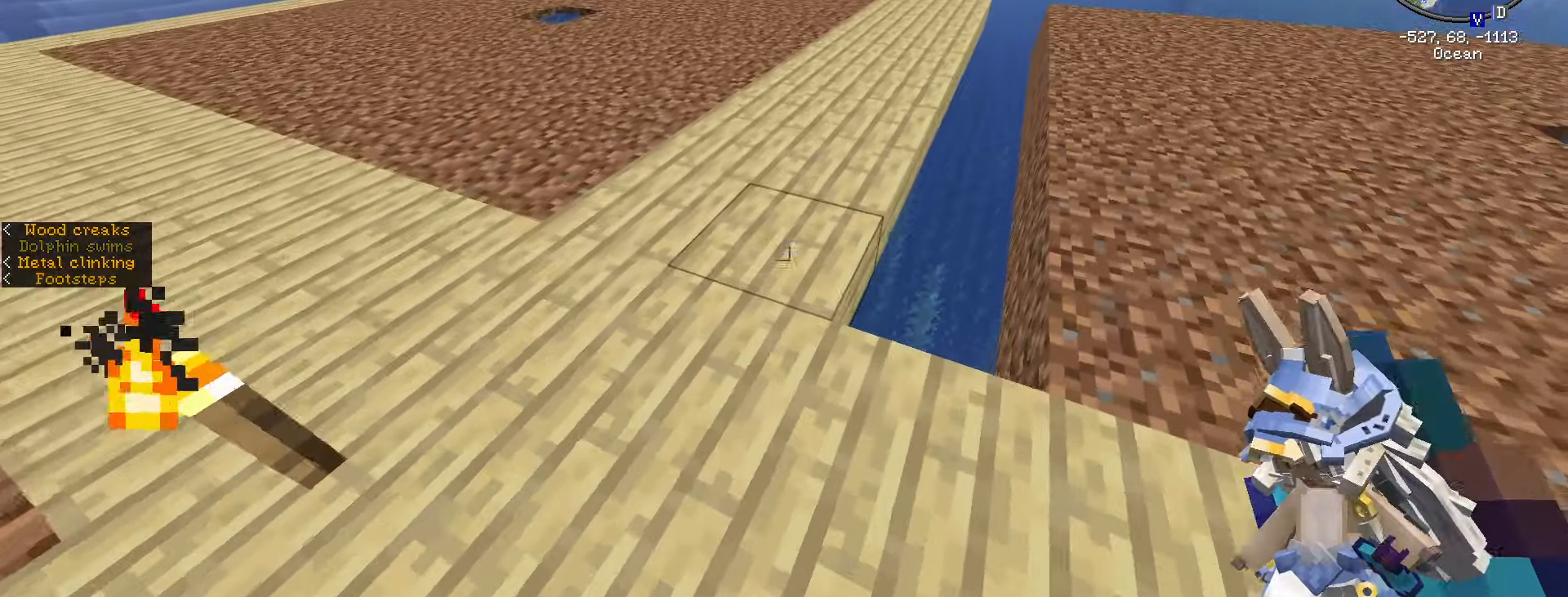
{"keys": [], "mouse": [], "events": [[200, "d", "up"], [200, "w", "up"]]}
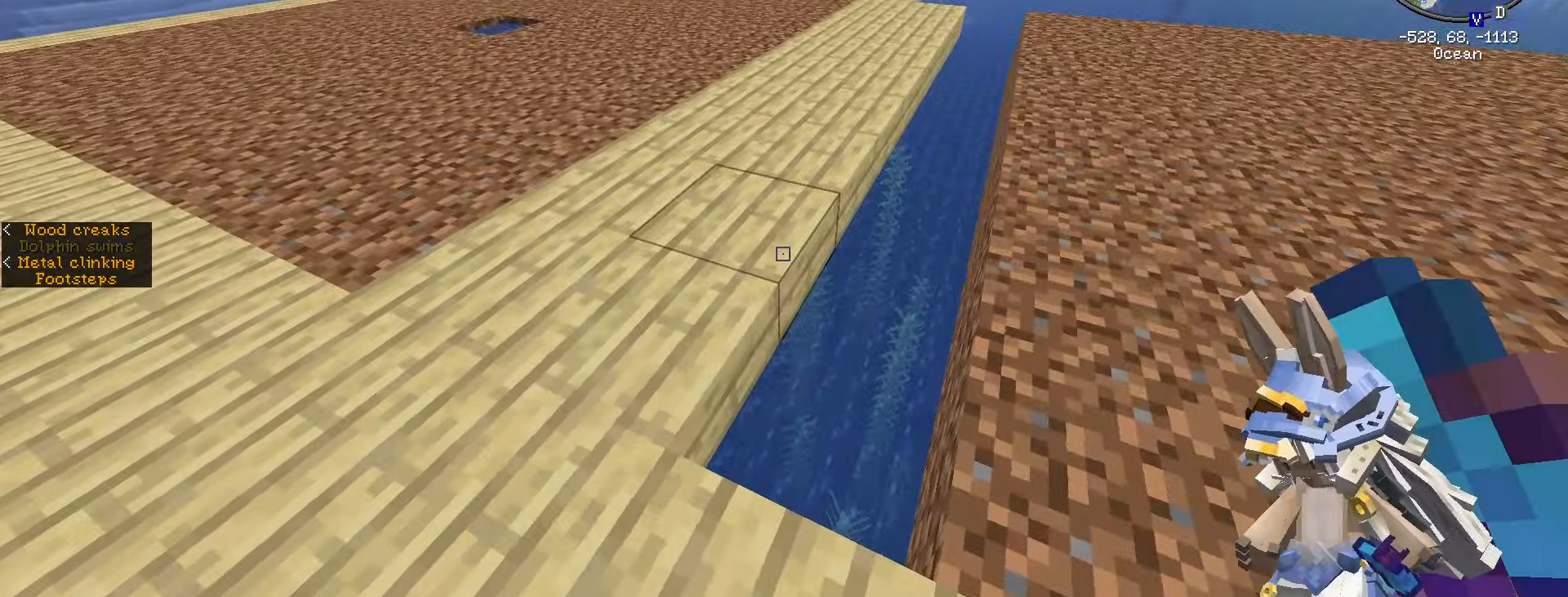
{"keys": [], "mouse": [], "events": []}
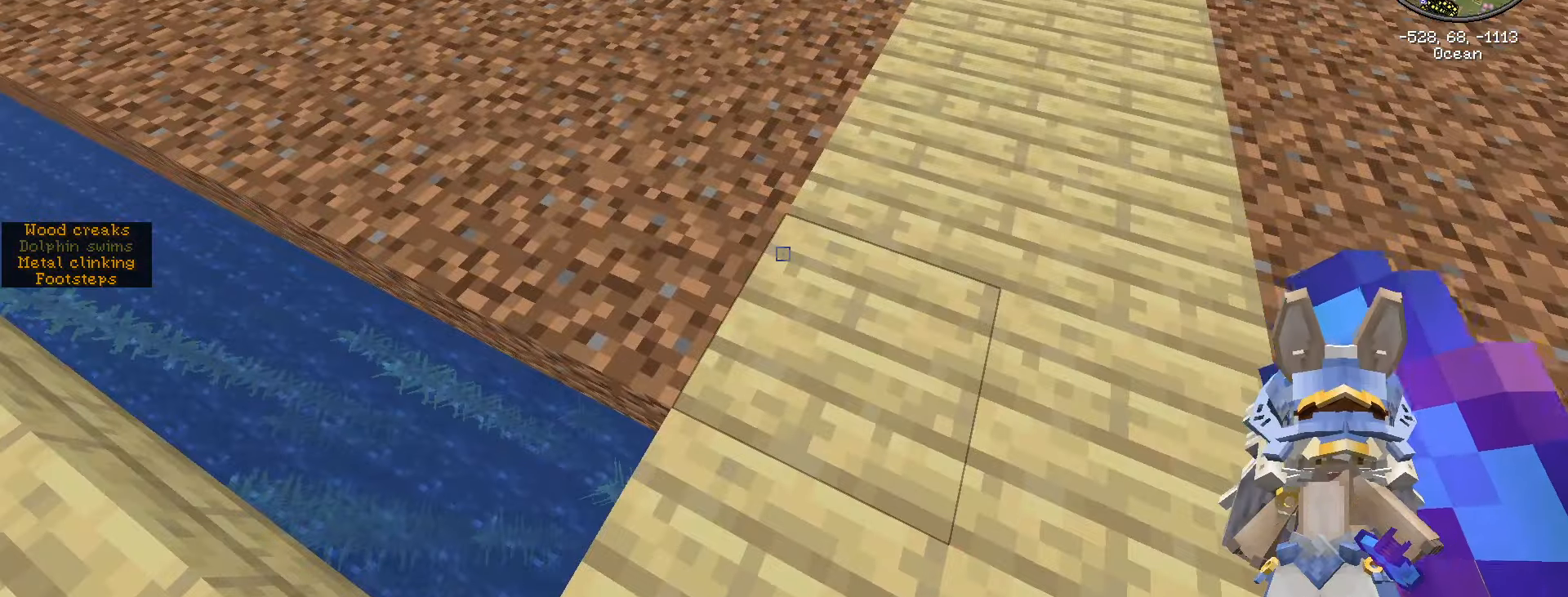
{"keys": ["s", "shift_l"], "mouse": [], "events": [[266, "s", "down"], [450, "shift_l", "down"]]}
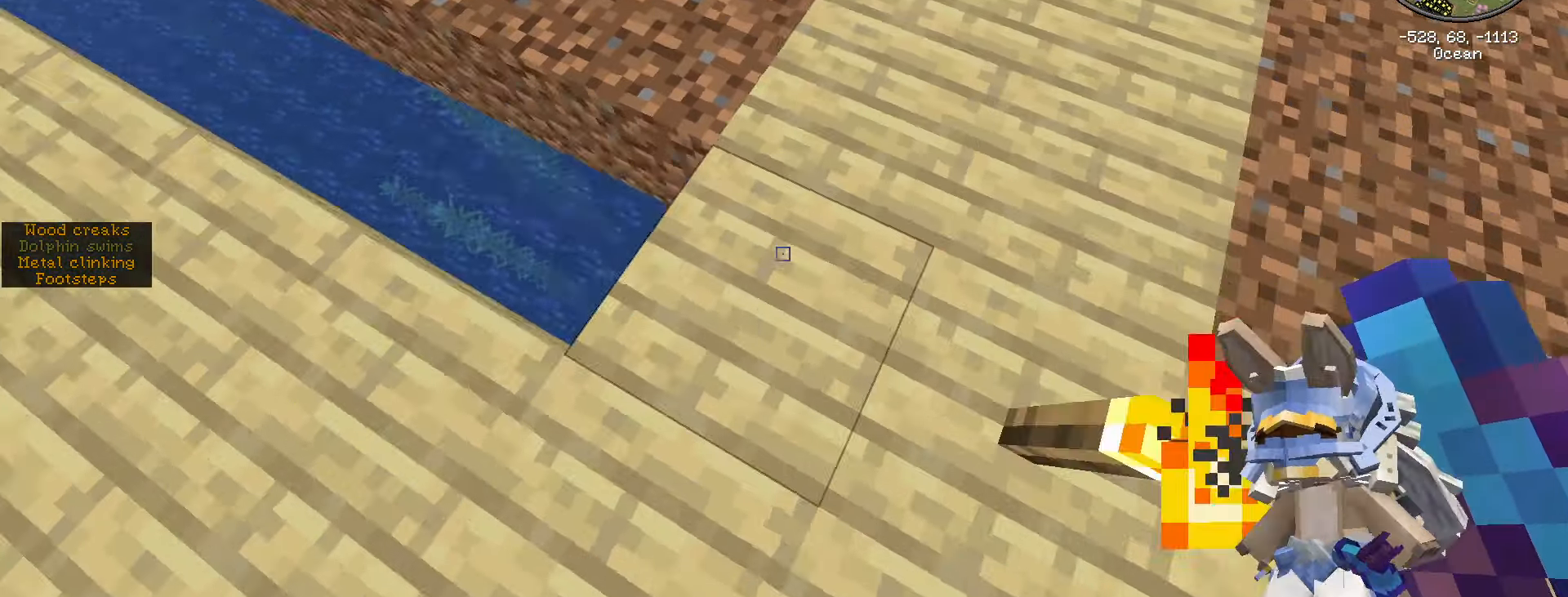
{"keys": ["shift_l", "w"], "mouse": [], "events": [[83, "s", "up"], [333, "a", "down"], [366, "a", "up"], [366, "w", "down"]]}
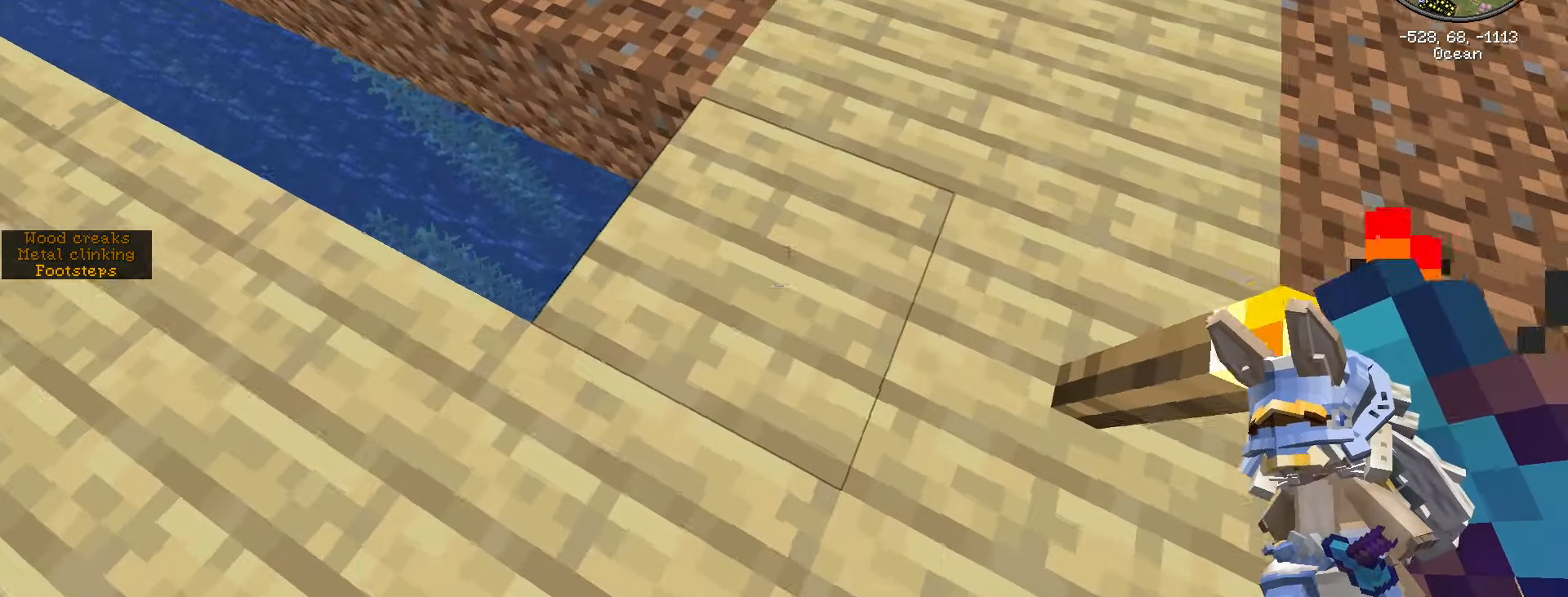
{"keys": ["w"], "mouse": [], "events": [[100, "a", "down"], [200, "shift_l", "up"], [200, "w", "up"], [250, "a", "up"], [483, "w", "down"]]}
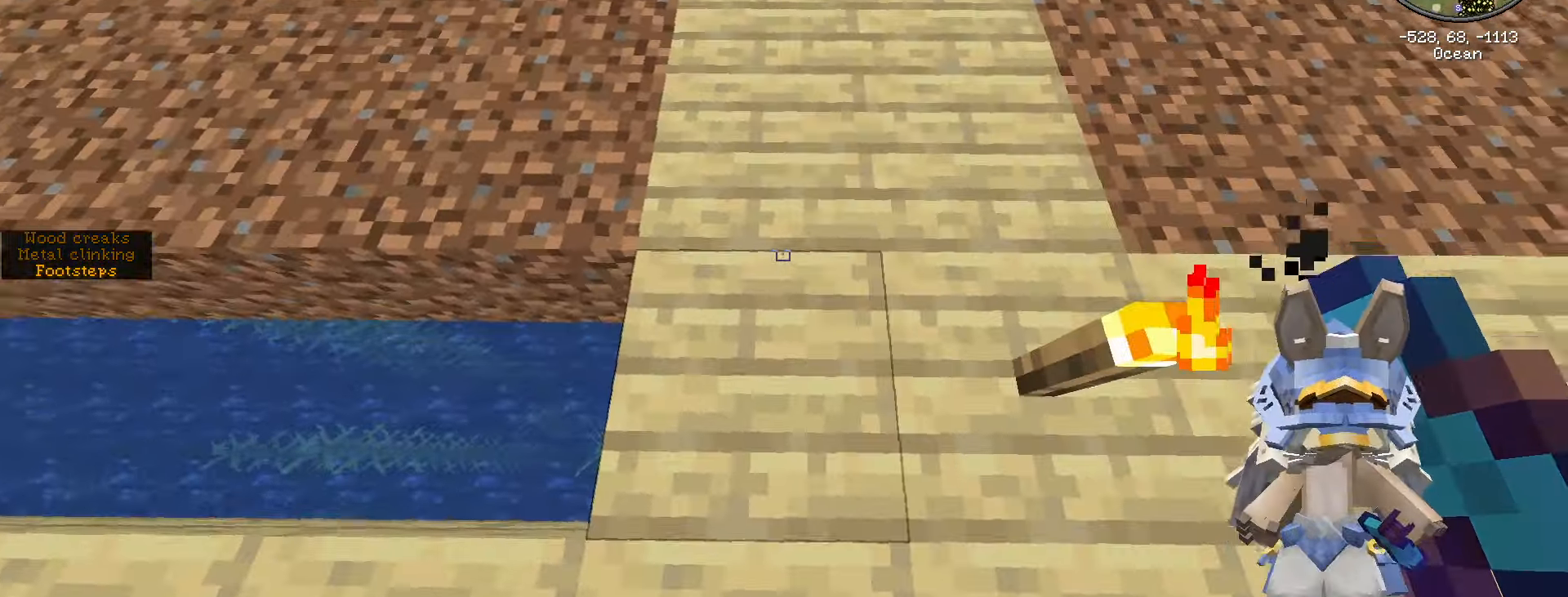
{"keys": [], "mouse": [], "events": [[66, "w", "up"]]}